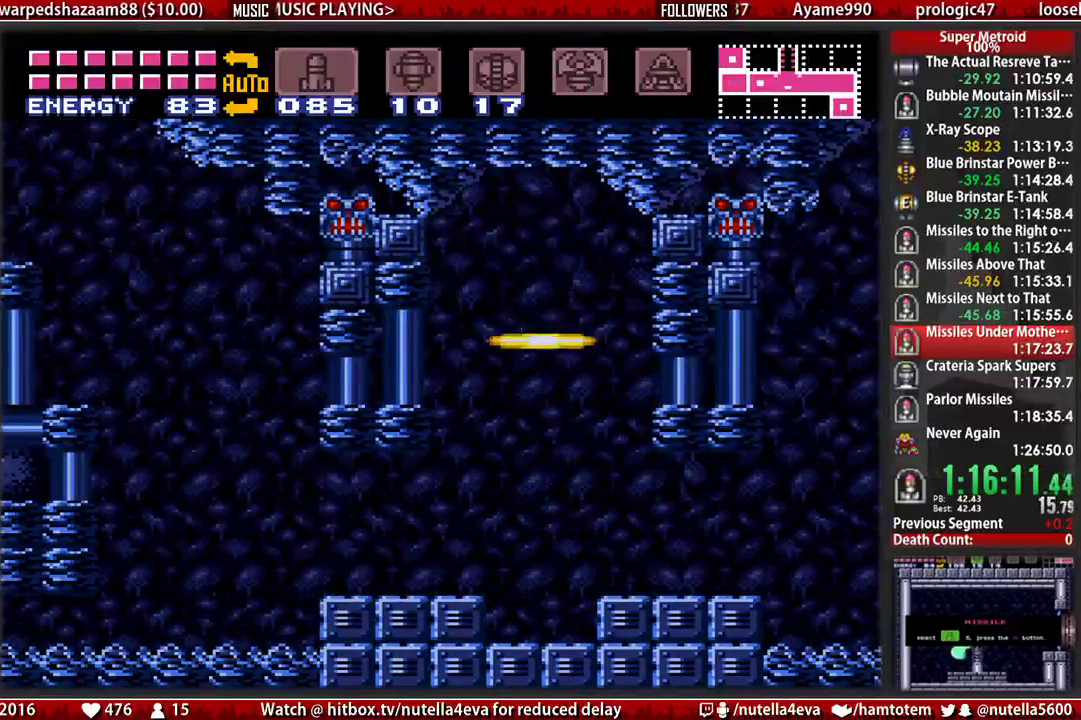
Gameplay with a controller (Nintendo layout); each line is a JSON object with the inputs held at the frame after it. "events" lists button and stick changes between this image and that frame as [ms after this image, input, new state], when the widget could be followed in between. Not read: L3 R3.
{"buttons": [], "events": []}
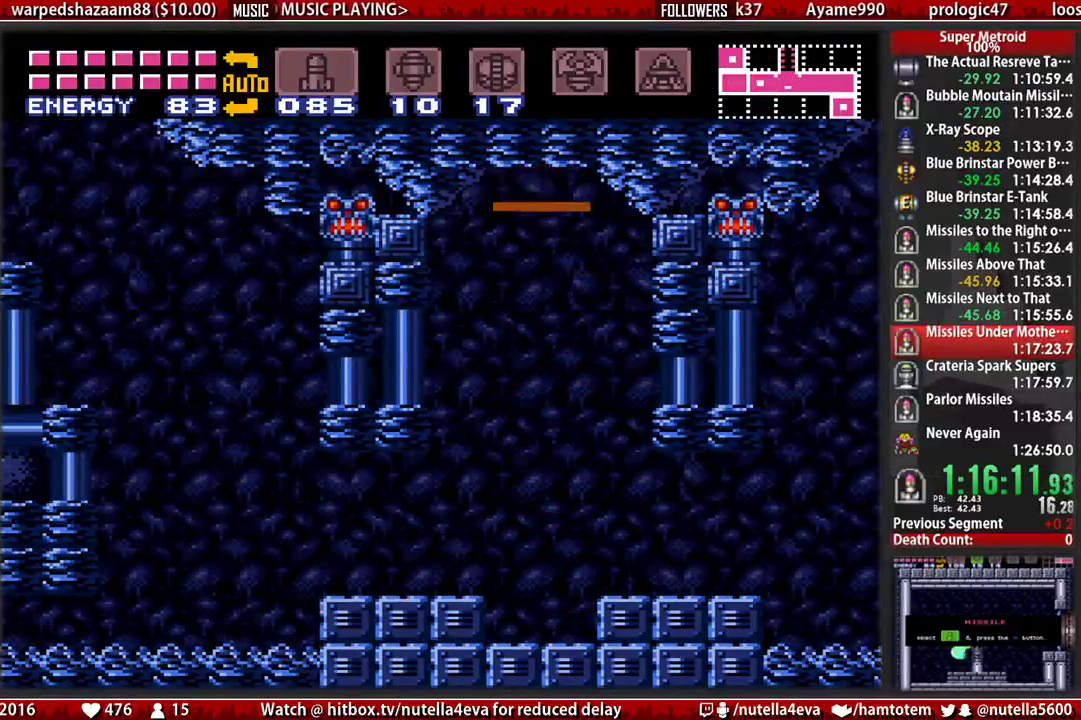
{"buttons": [], "events": []}
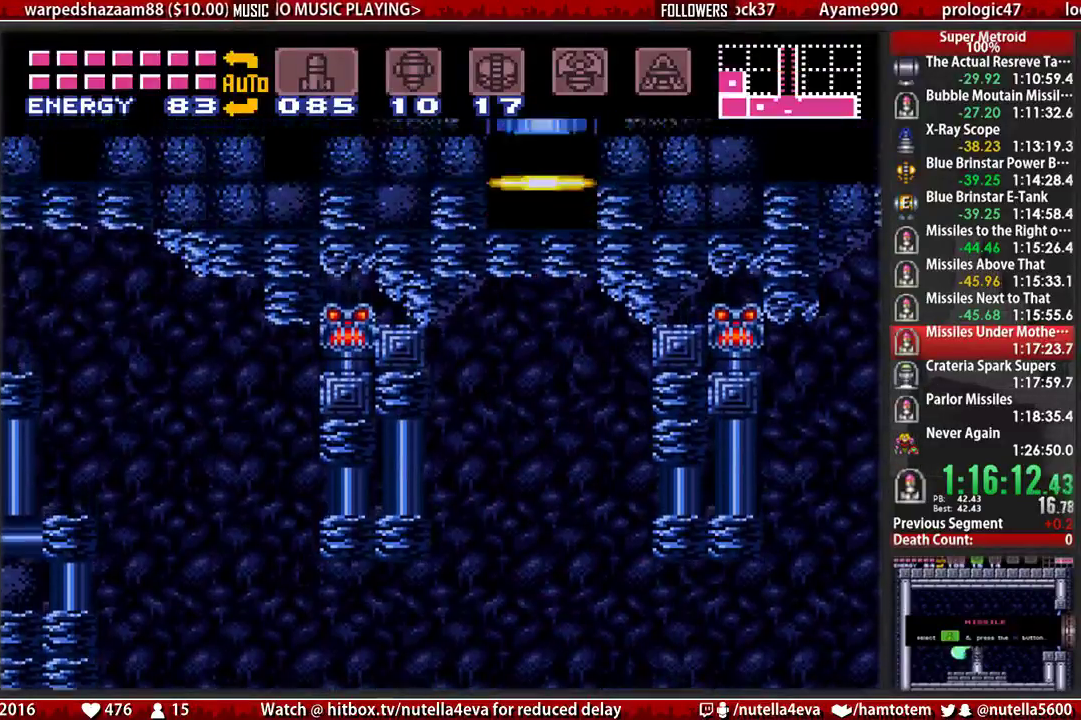
{"buttons": [], "events": []}
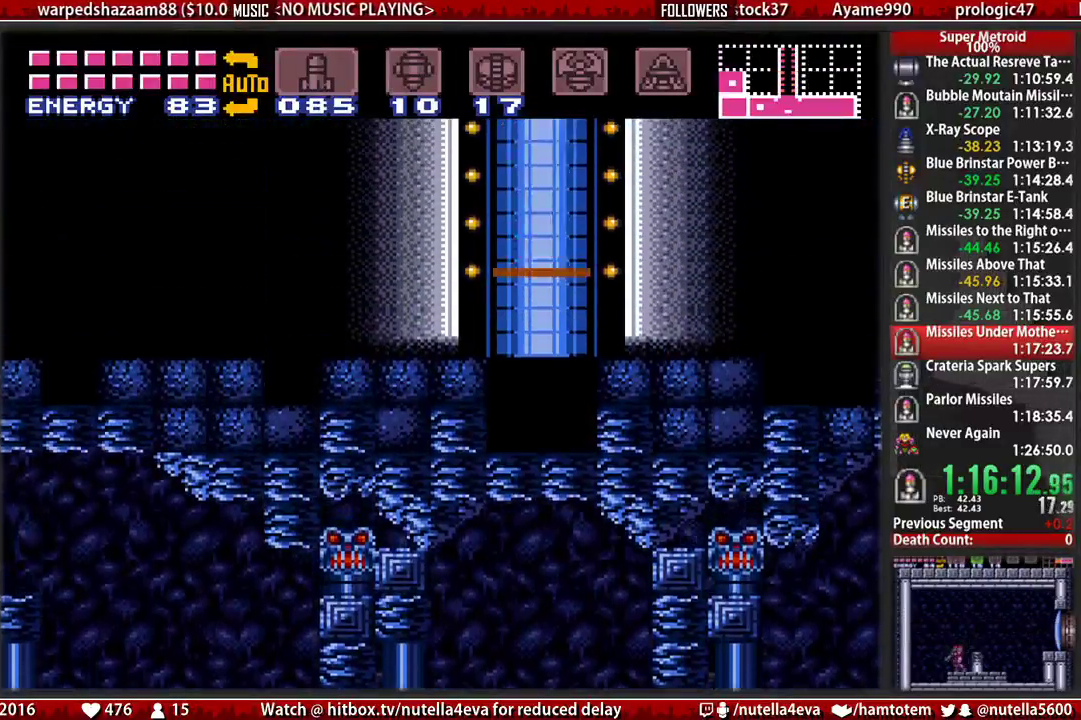
{"buttons": [], "events": []}
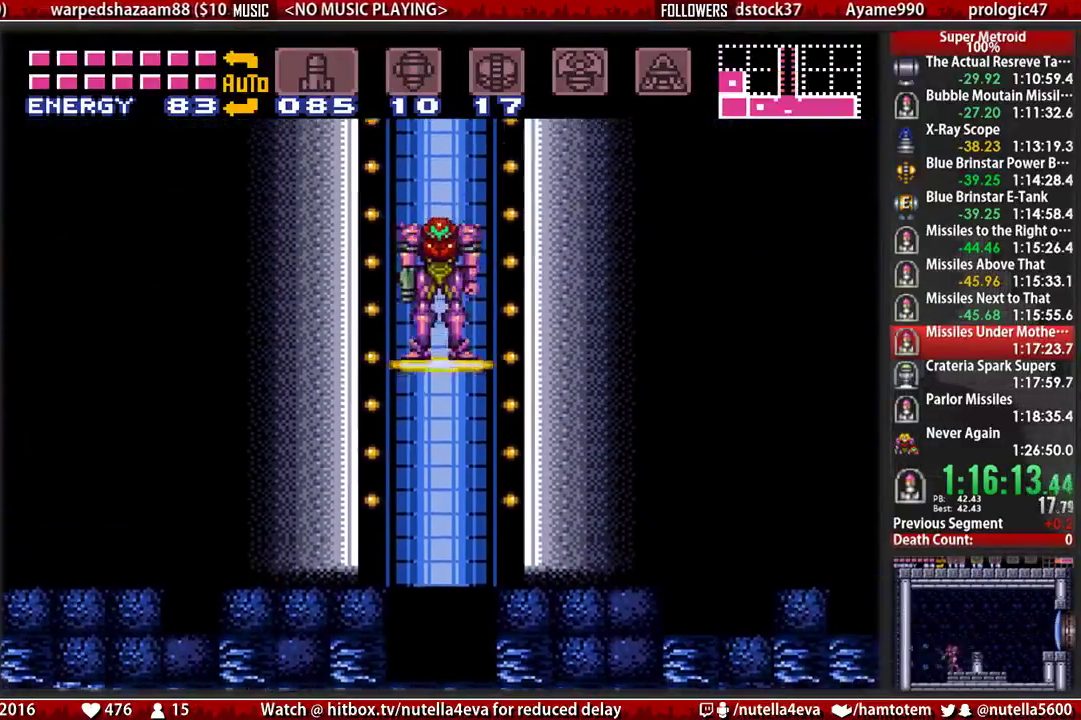
{"buttons": [], "events": []}
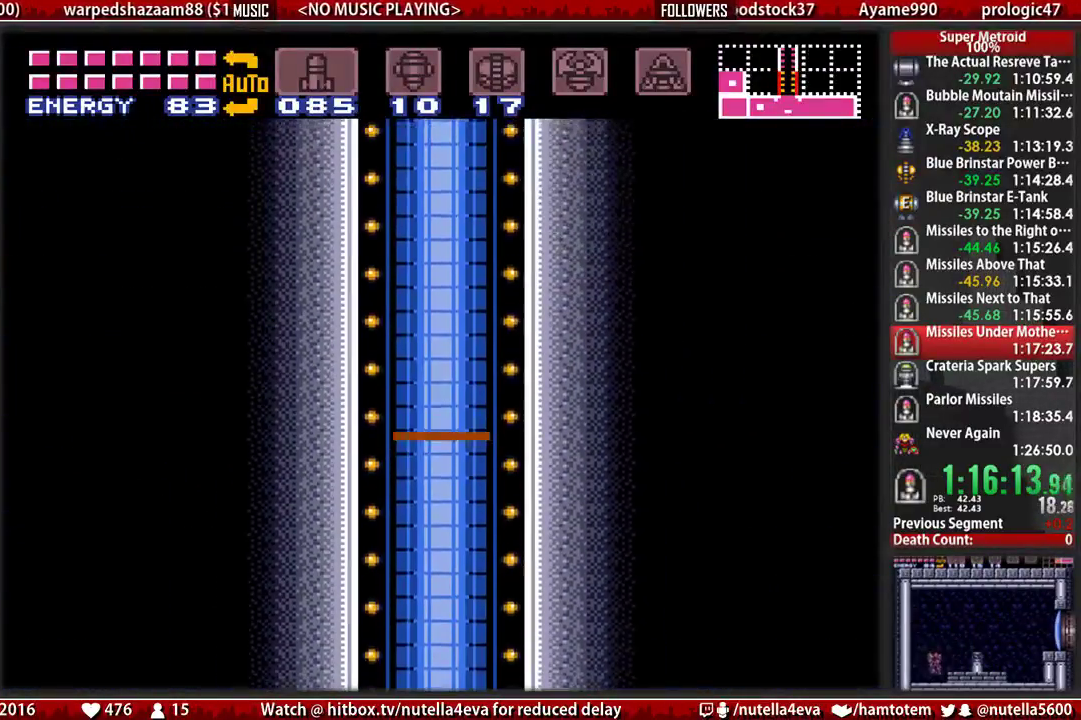
{"buttons": [], "events": []}
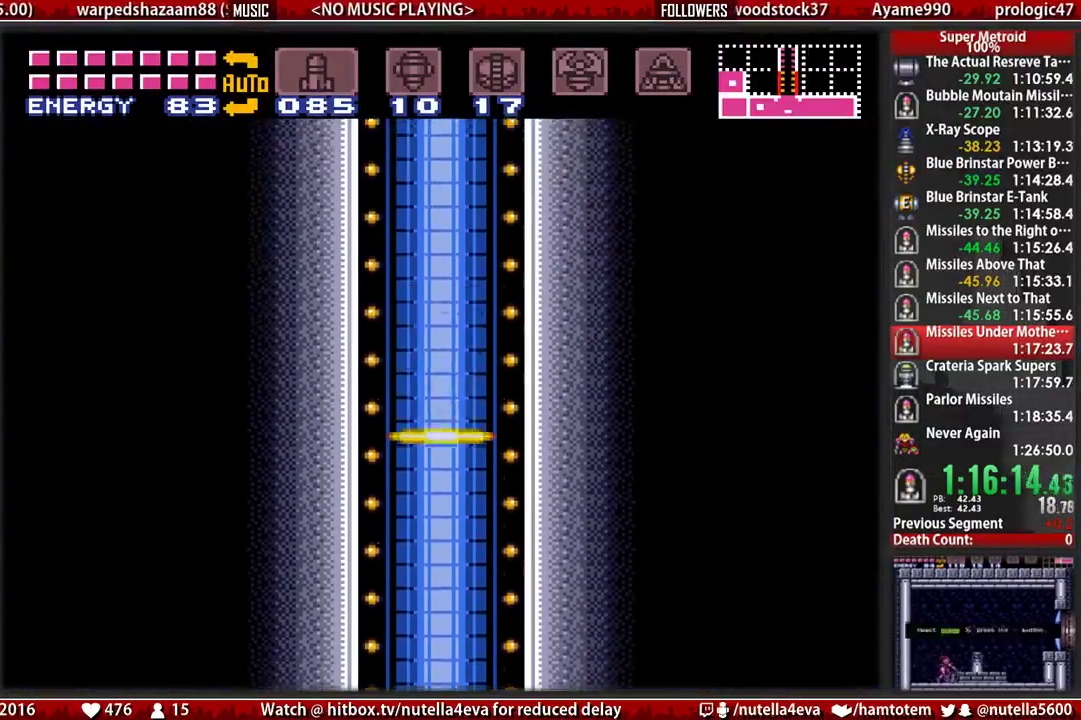
{"buttons": [], "events": []}
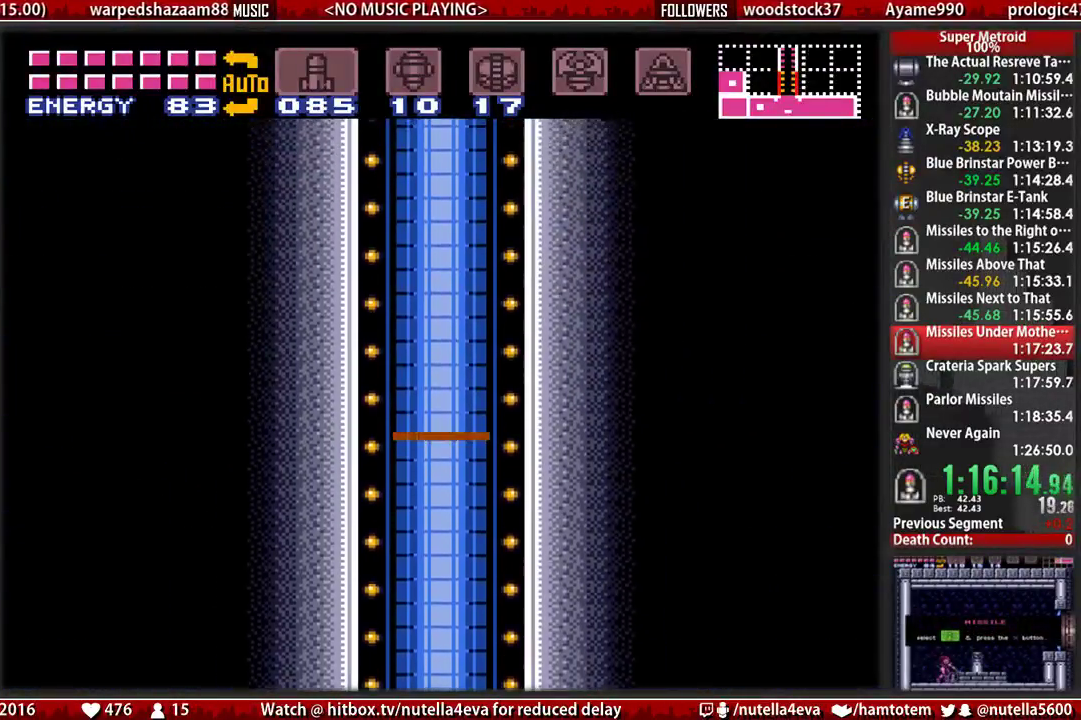
{"buttons": [], "events": []}
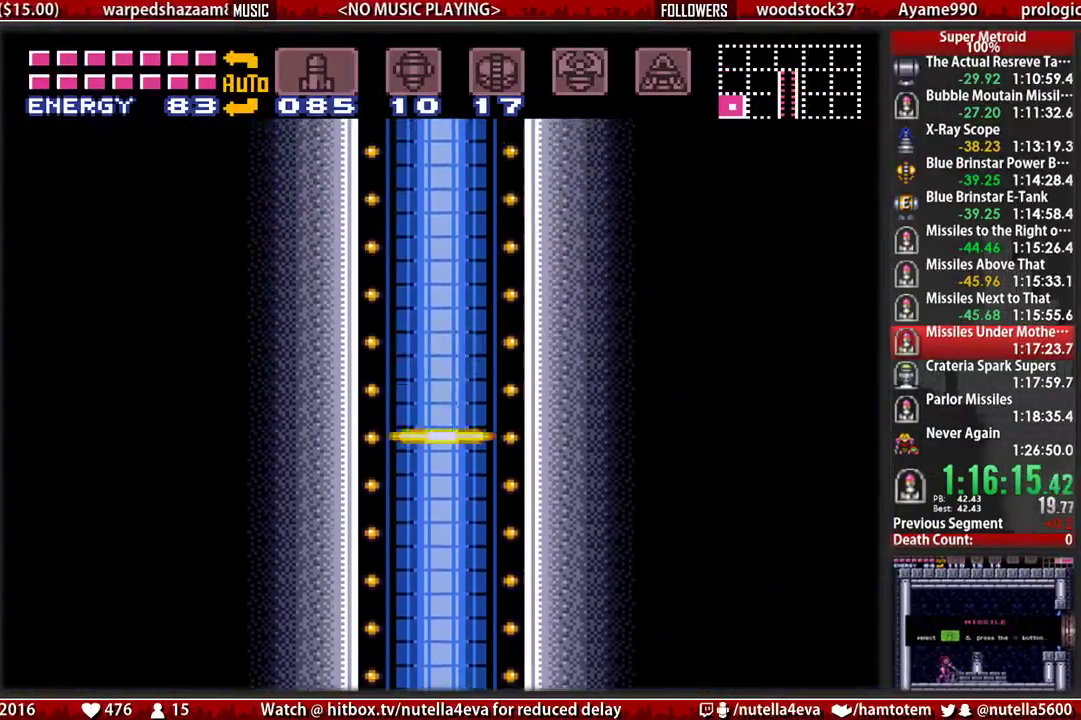
{"buttons": ["DPAD_LEFT"], "events": [[283, "DPAD_LEFT", "down"]]}
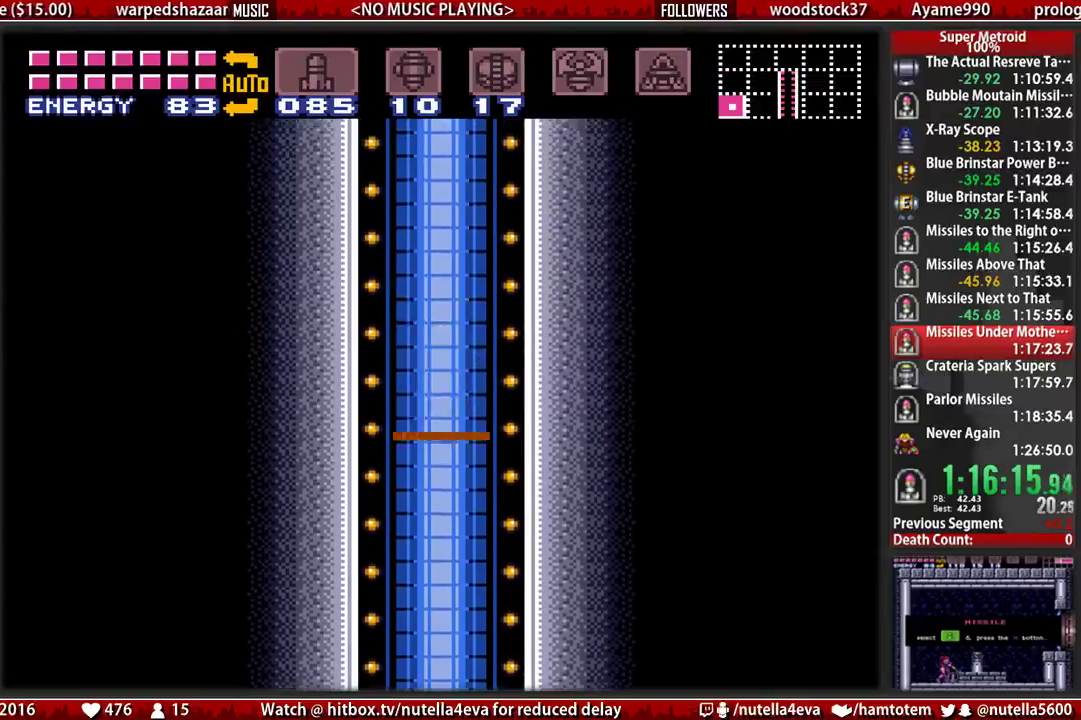
{"buttons": ["X", "DPAD_LEFT"], "events": [[500, "X", "down"]]}
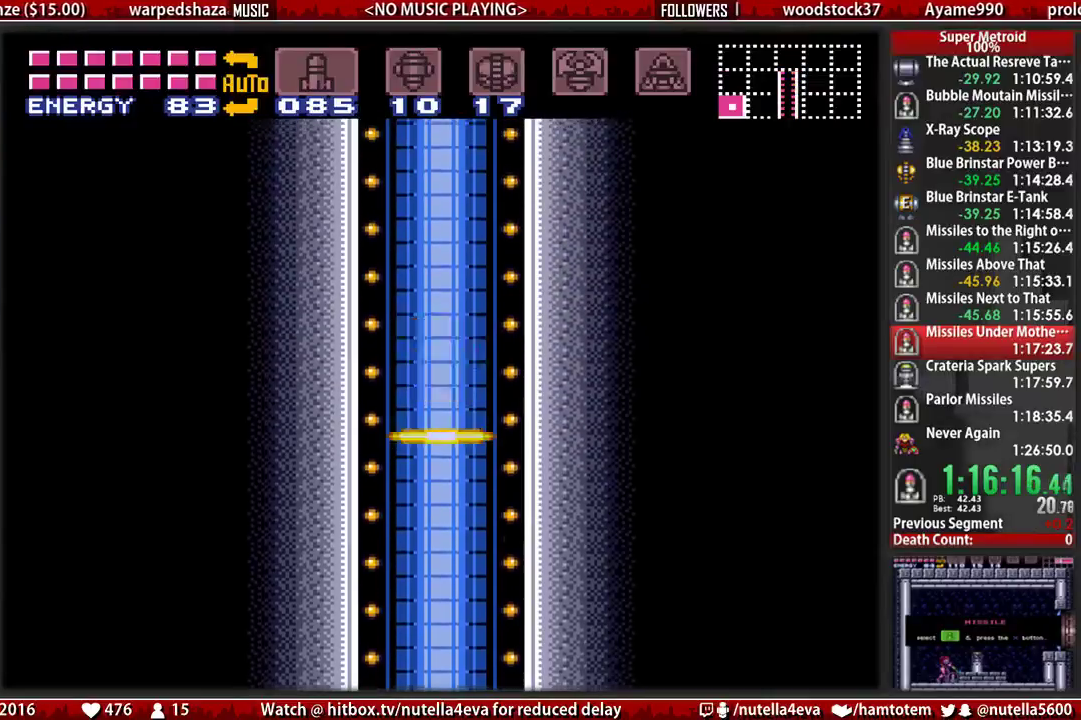
{"buttons": ["X", "DPAD_LEFT"], "events": [[150, "X", "up"], [233, "X", "down"], [300, "X", "up"], [383, "X", "down"]]}
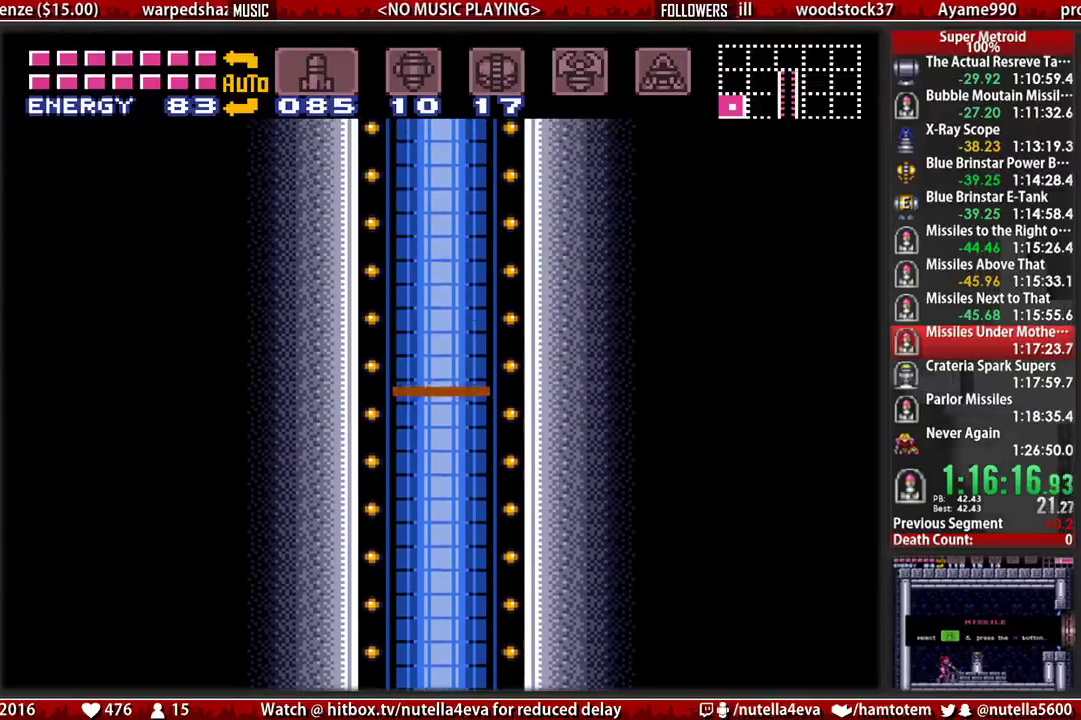
{"buttons": ["DPAD_LEFT"], "events": [[33, "X", "up"], [117, "X", "down"], [200, "X", "up"], [267, "X", "down"], [433, "X", "up"]]}
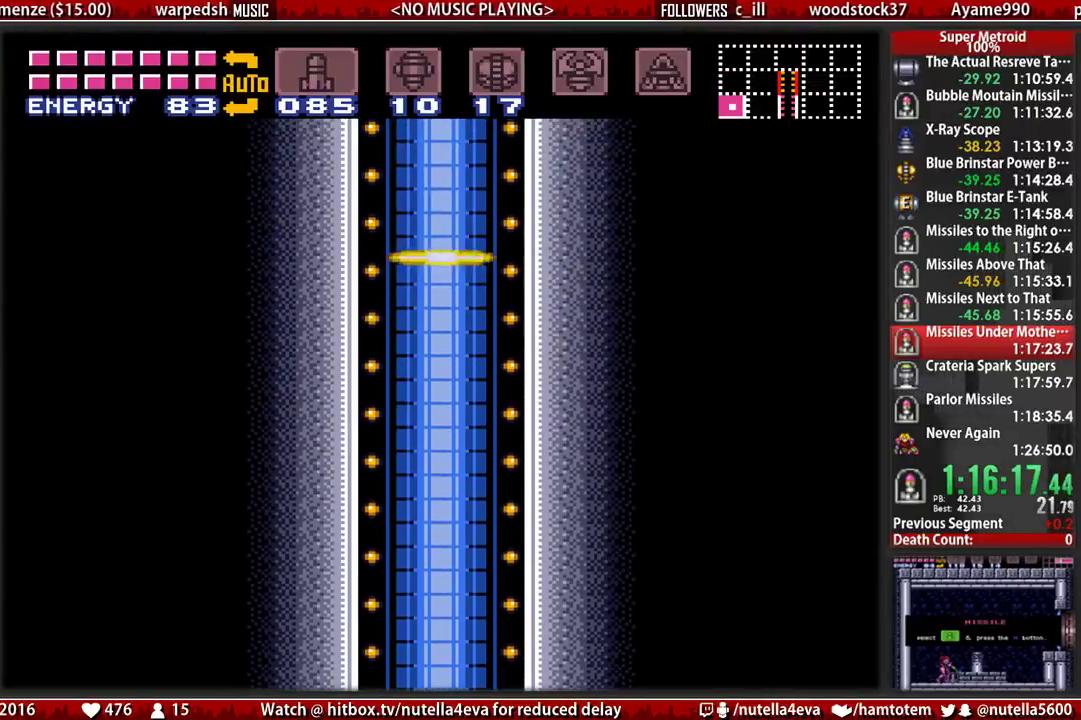
{"buttons": ["DPAD_LEFT"], "events": [[17, "X", "down"], [83, "X", "up"], [250, "X", "down"], [317, "X", "up"], [400, "X", "down"], [483, "X", "up"]]}
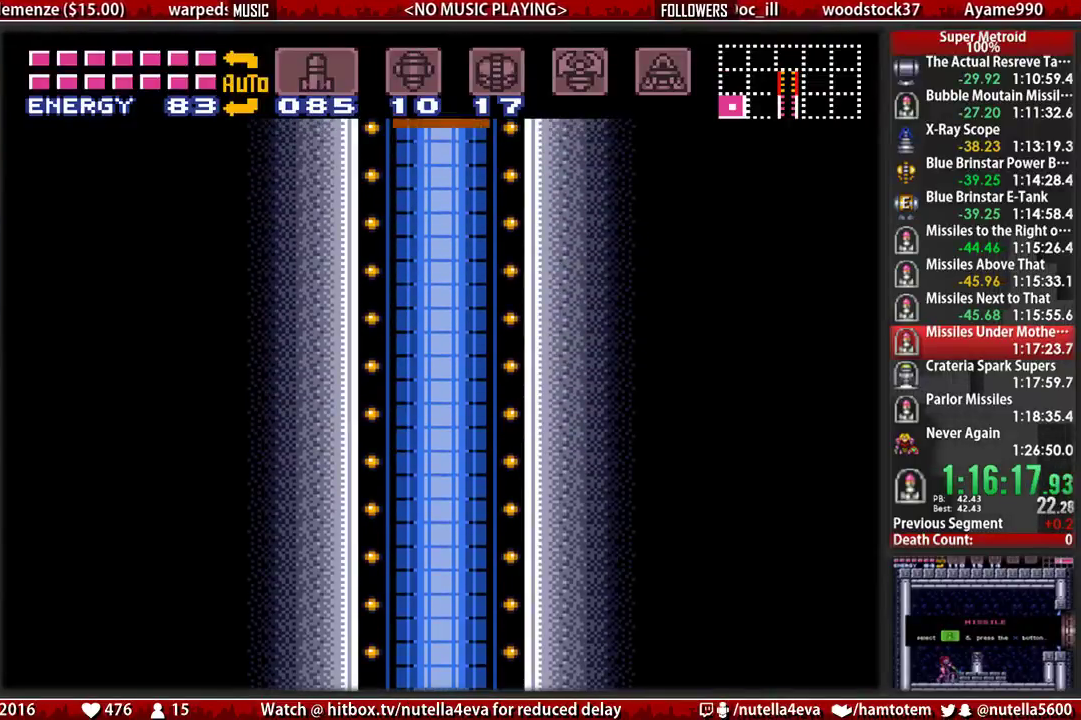
{"buttons": ["DPAD_LEFT"], "events": [[133, "X", "down"], [217, "X", "up"], [300, "X", "down"], [367, "X", "up"]]}
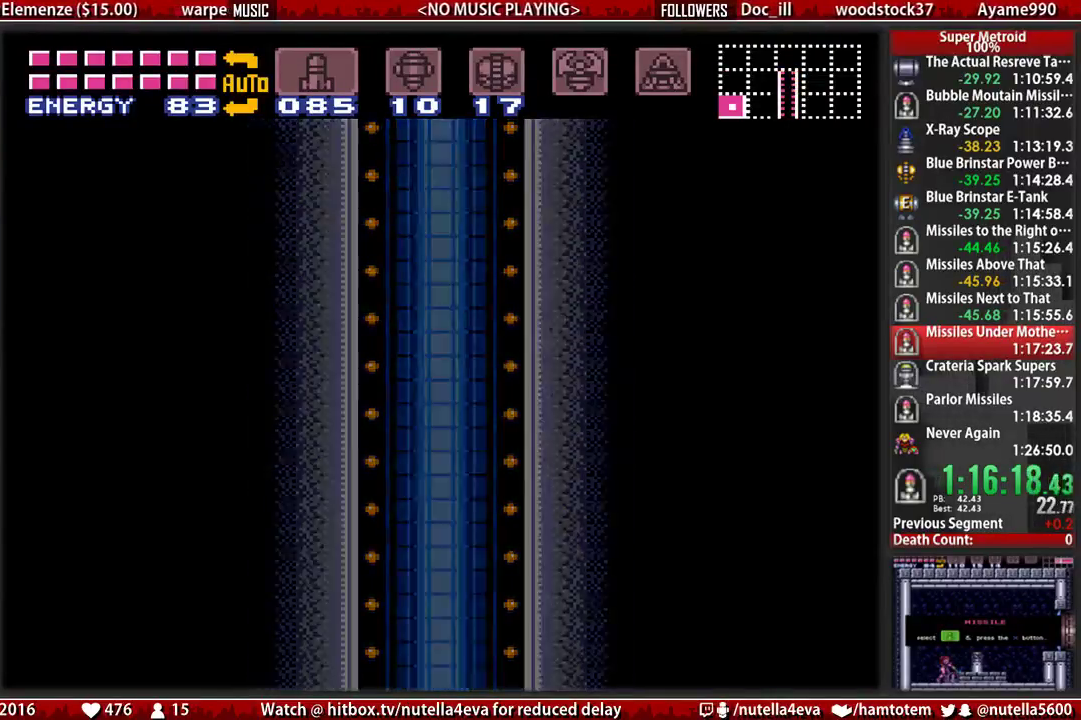
{"buttons": ["DPAD_LEFT"], "events": [[17, "X", "down"], [100, "X", "up"], [183, "X", "down"], [267, "X", "up"], [417, "X", "down"], [500, "X", "up"]]}
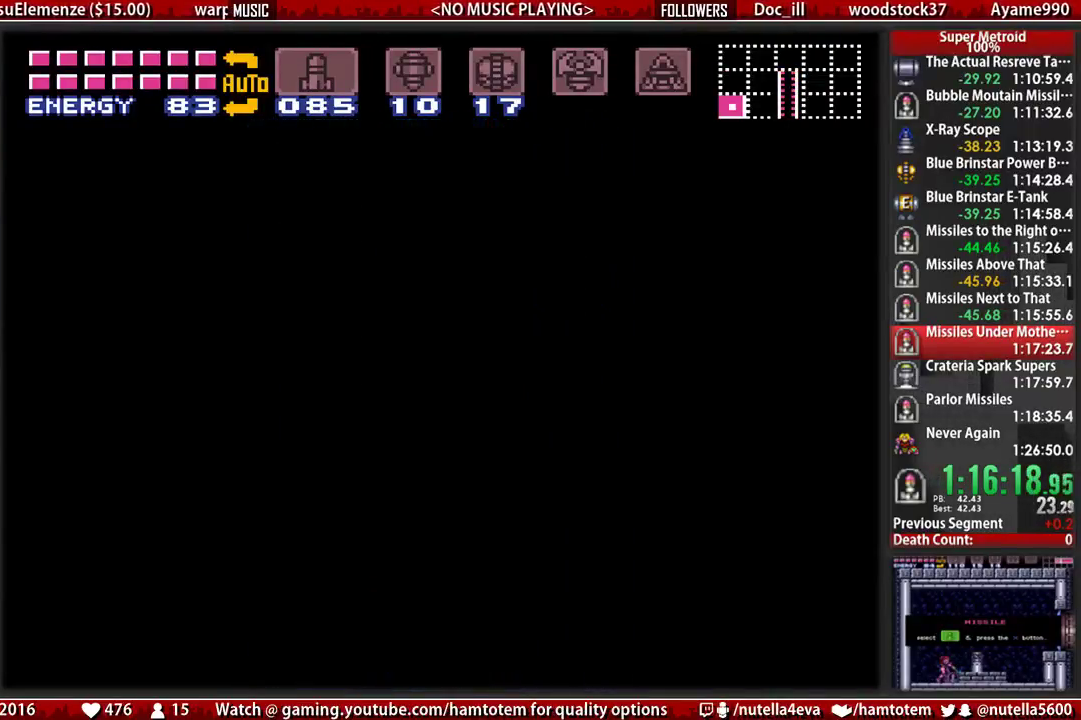
{"buttons": ["X", "DPAD_LEFT"], "events": [[67, "X", "down"], [233, "X", "up"], [300, "X", "down"], [383, "X", "up"], [467, "X", "down"]]}
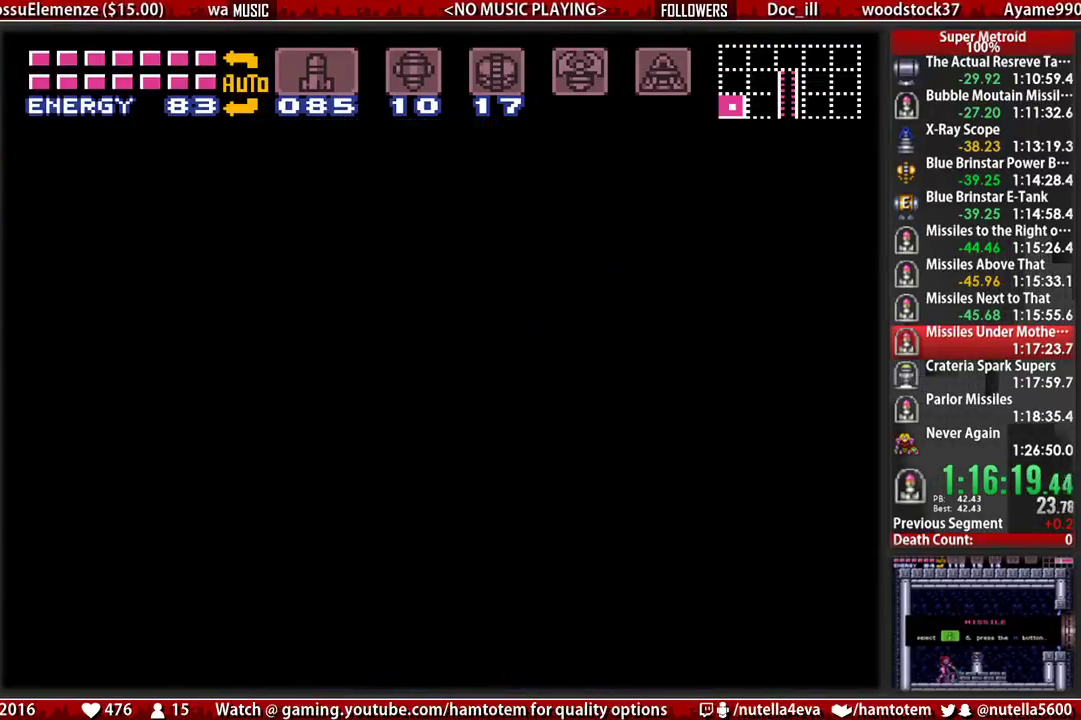
{"buttons": ["DPAD_LEFT"], "events": [[33, "X", "up"], [117, "X", "down"], [283, "X", "up"], [350, "X", "down"], [433, "X", "up"]]}
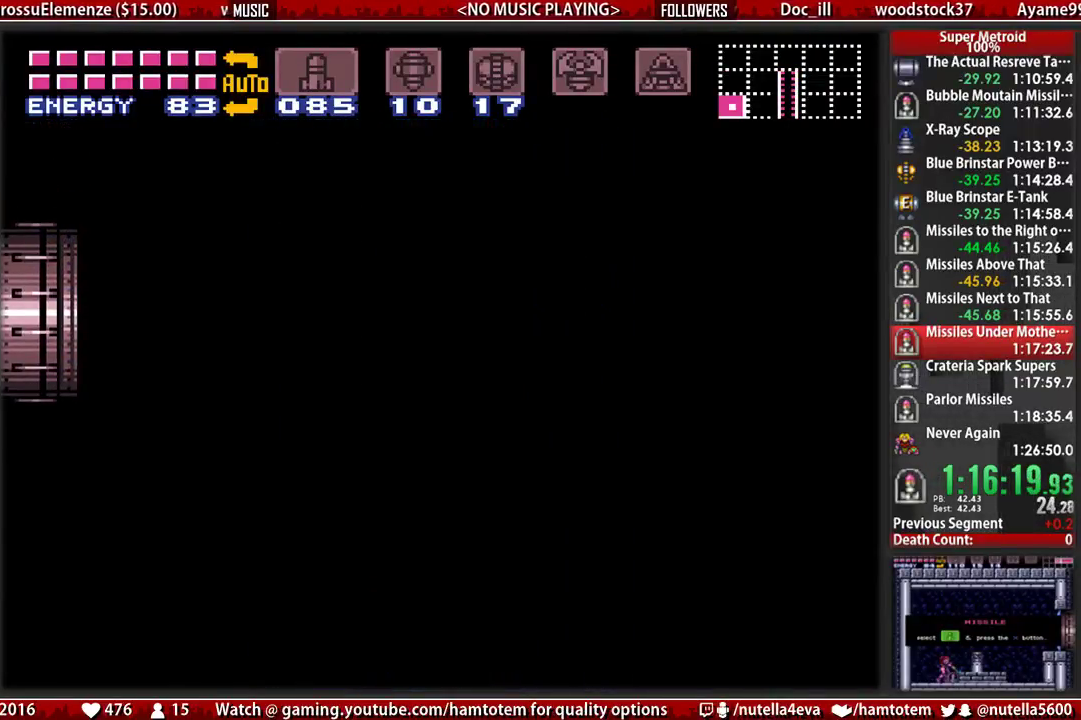
{"buttons": ["X", "DPAD_LEFT"], "events": [[83, "X", "down"], [167, "X", "up"], [250, "X", "down"], [400, "X", "up"], [483, "X", "down"]]}
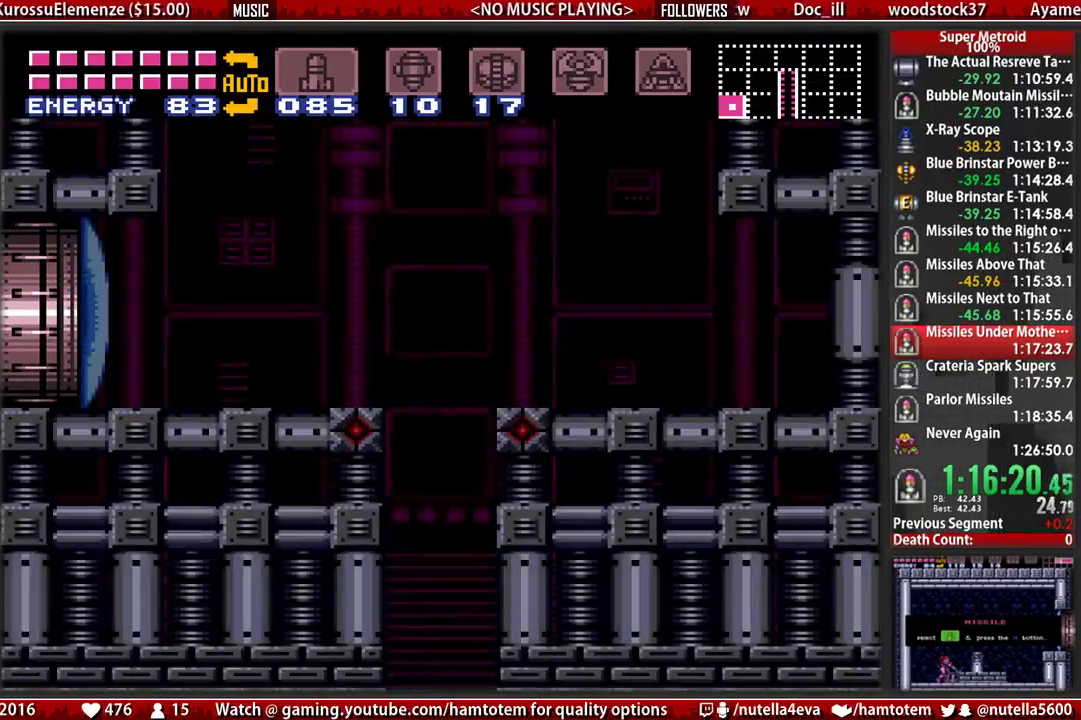
{"buttons": ["DPAD_LEFT"], "events": [[50, "X", "up"], [133, "X", "down"], [217, "X", "up"]]}
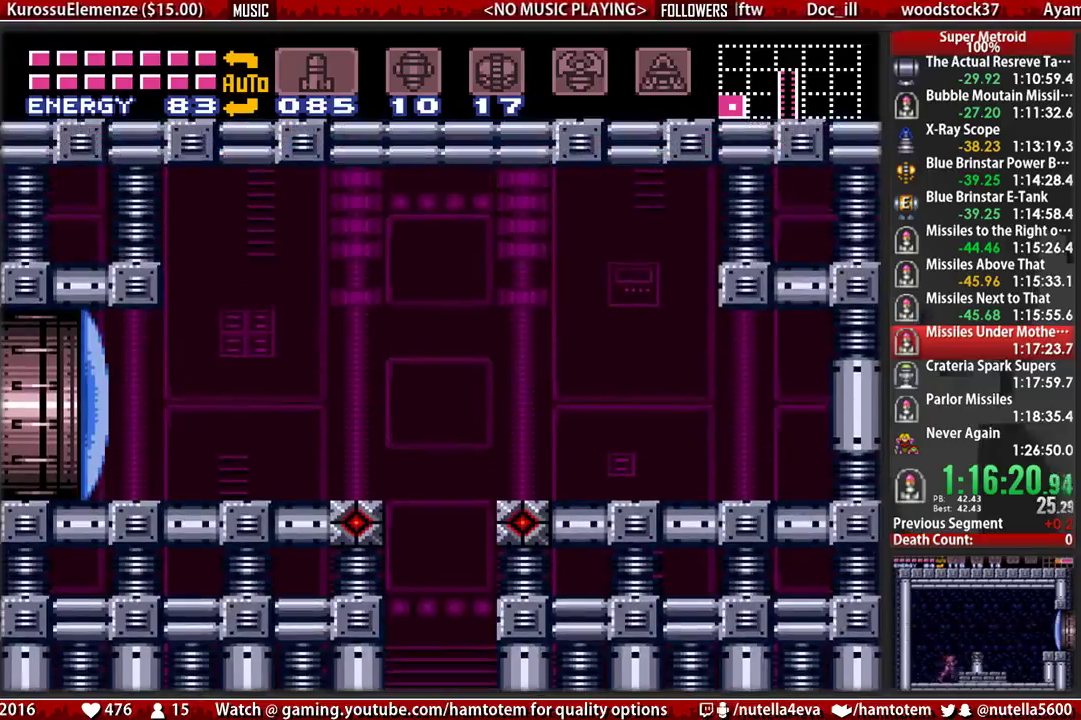
{"buttons": ["DPAD_LEFT"], "events": []}
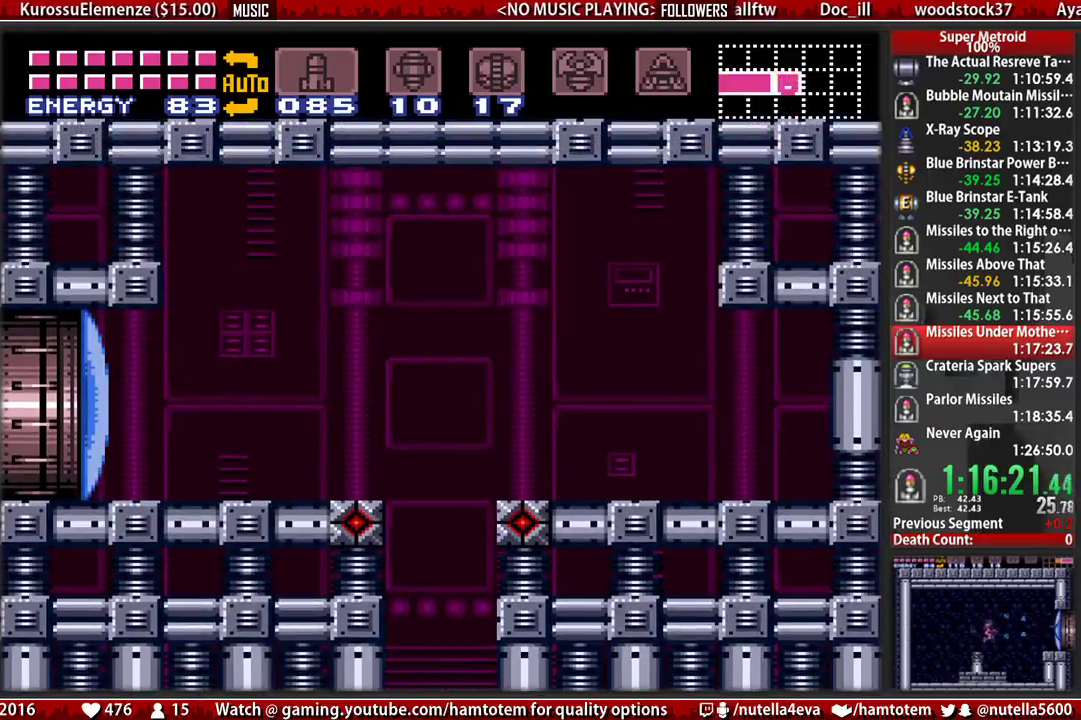
{"buttons": ["DPAD_LEFT"], "events": []}
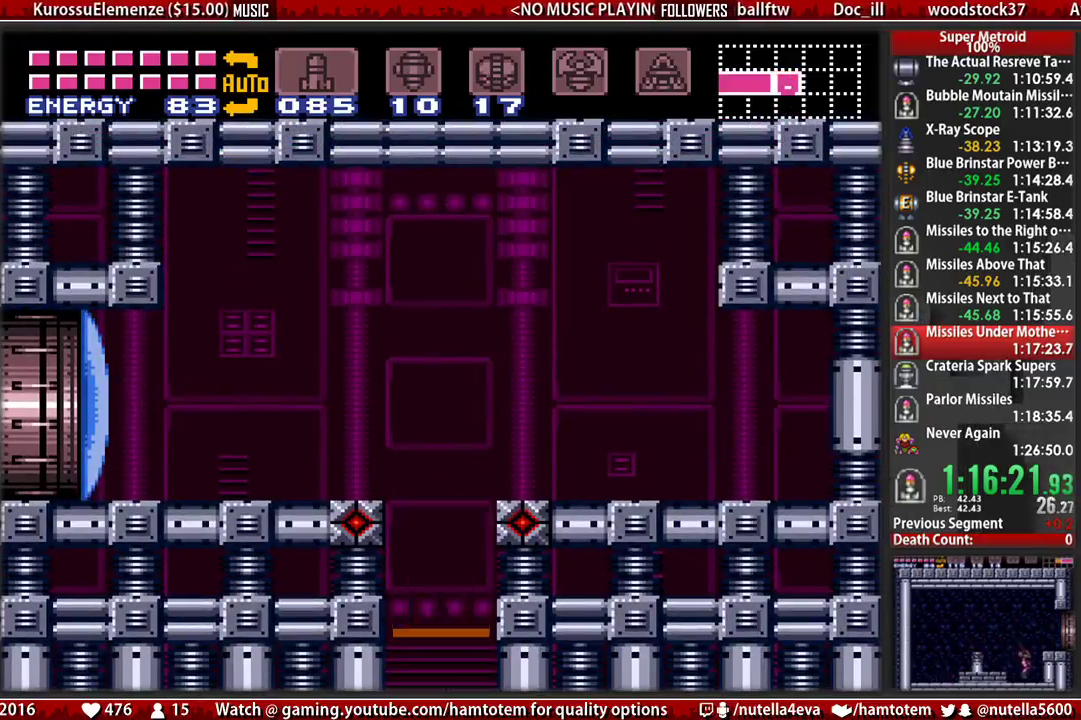
{"buttons": ["DPAD_LEFT"], "events": []}
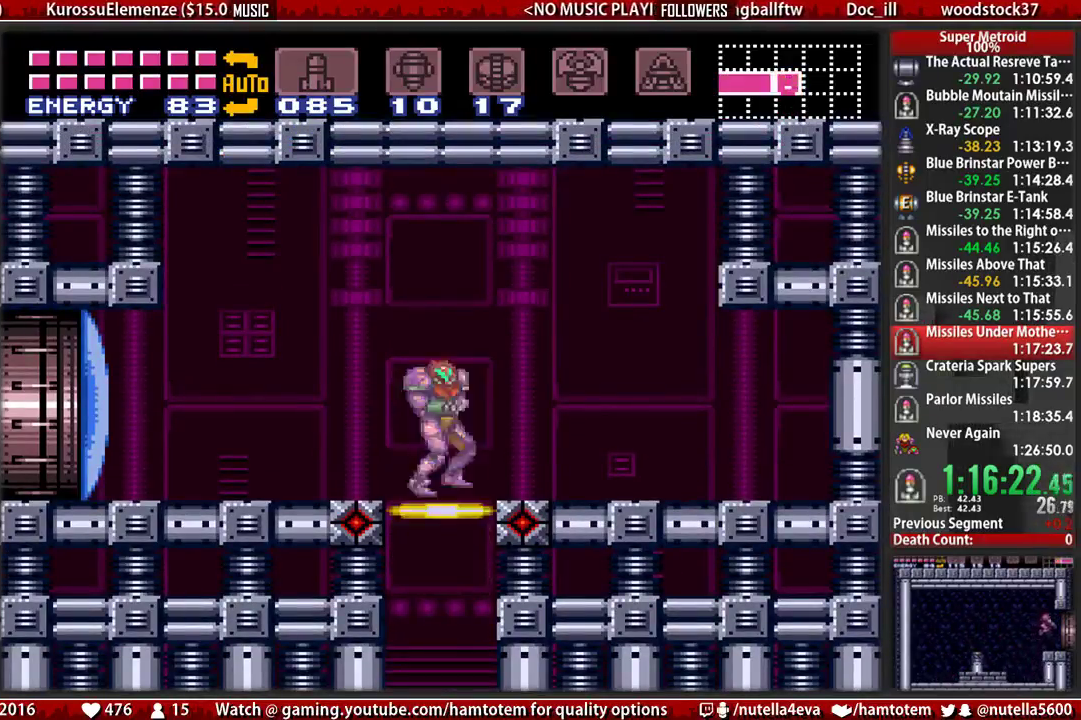
{"buttons": ["B", "DPAD_LEFT"], "events": [[167, "DPAD_LEFT", "up"], [167, "X", "down"], [250, "DPAD_LEFT", "down"], [250, "X", "up"], [317, "B", "down"]]}
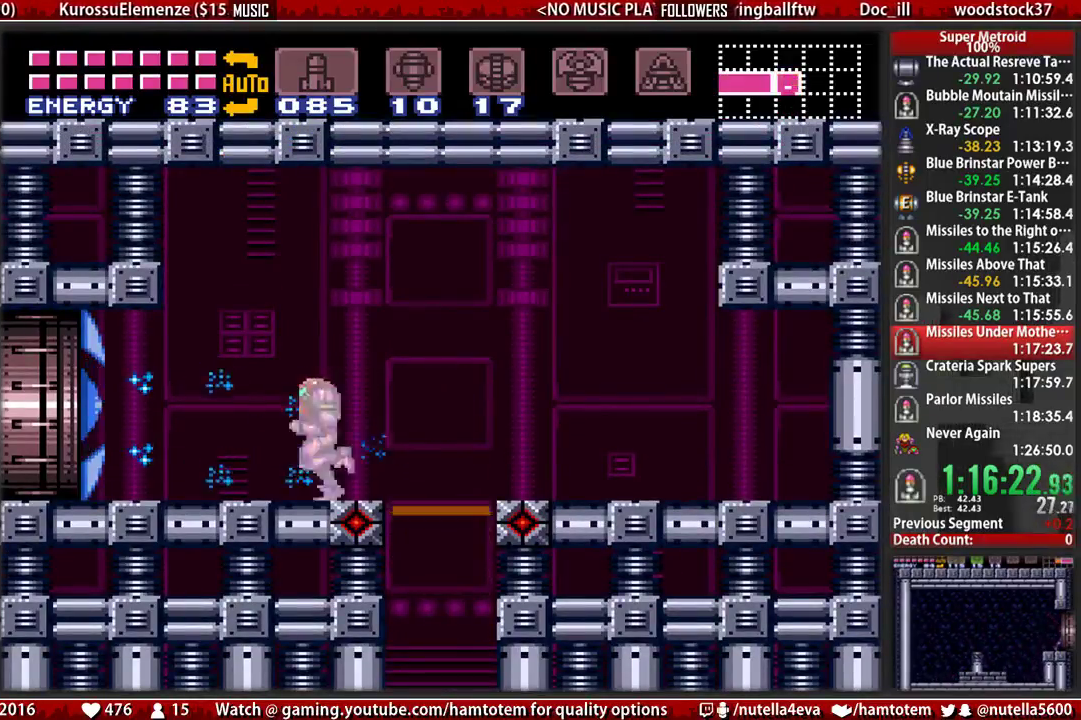
{"buttons": ["A", "DPAD_LEFT"], "events": [[50, "A", "down"], [50, "B", "up"], [133, "A", "up"], [133, "DPAD_LEFT", "up"], [217, "DPAD_LEFT", "down"], [217, "DPAD_UP", "down"], [283, "DPAD_UP", "up"], [367, "A", "down"]]}
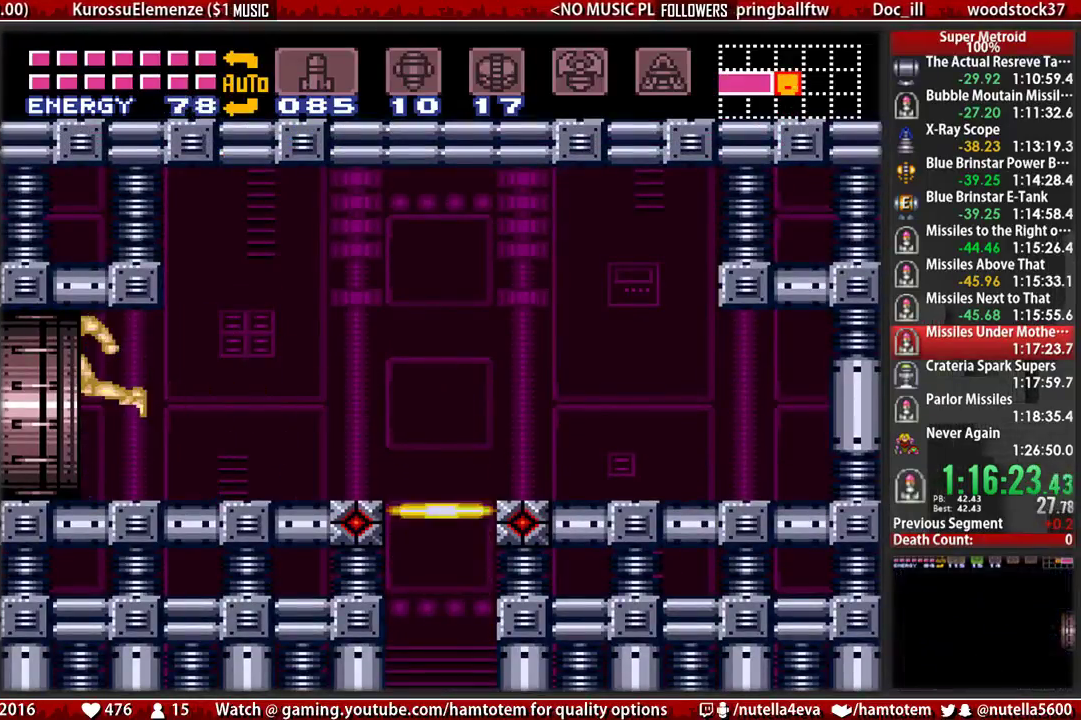
{"buttons": ["B"], "events": [[17, "A", "up"], [100, "DPAD_LEFT", "up"], [267, "B", "down"], [333, "L1", "down"], [333, "R1", "down"], [417, "R1", "up"], [500, "L1", "up"]]}
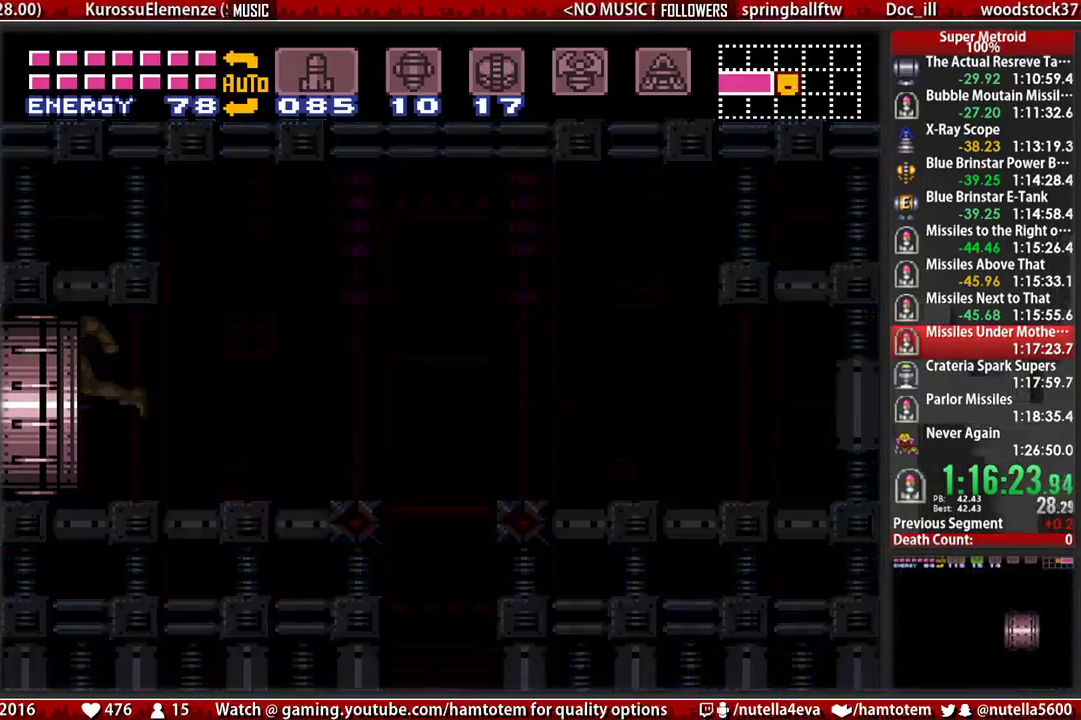
{"buttons": ["B", "DPAD_DOWN"], "events": [[383, "DPAD_DOWN", "down"]]}
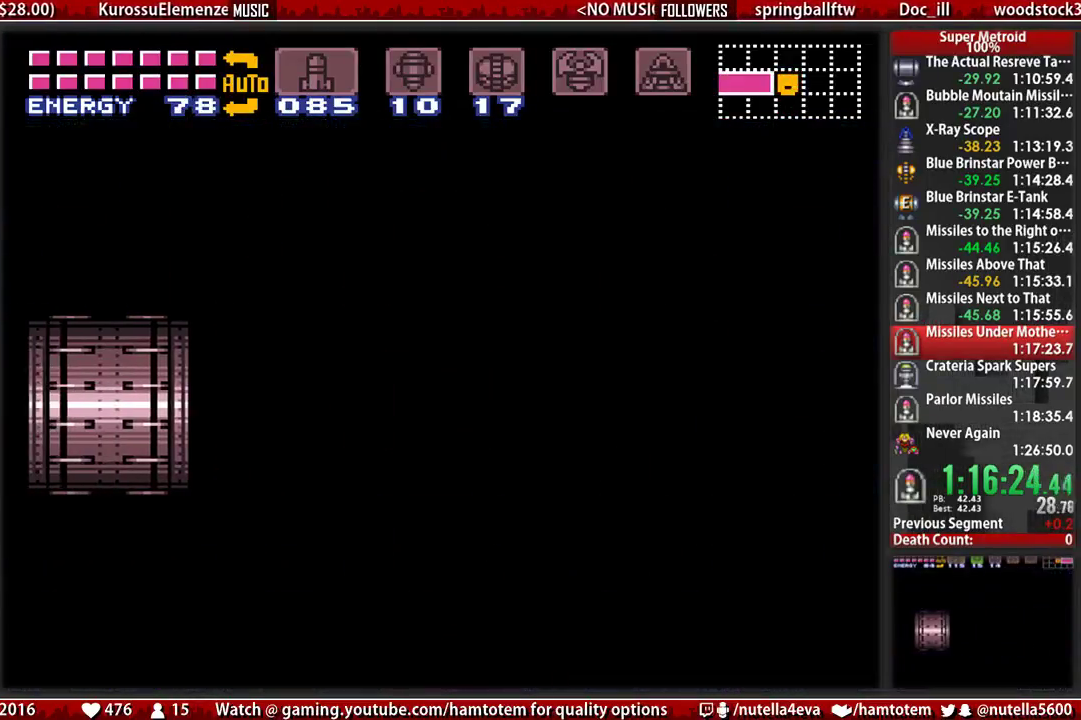
{"buttons": ["B", "L1", "DPAD_LEFT"], "events": [[117, "DPAD_DOWN", "up"], [200, "DPAD_LEFT", "down"], [350, "R1", "down"], [433, "L1", "down"], [433, "R1", "up"]]}
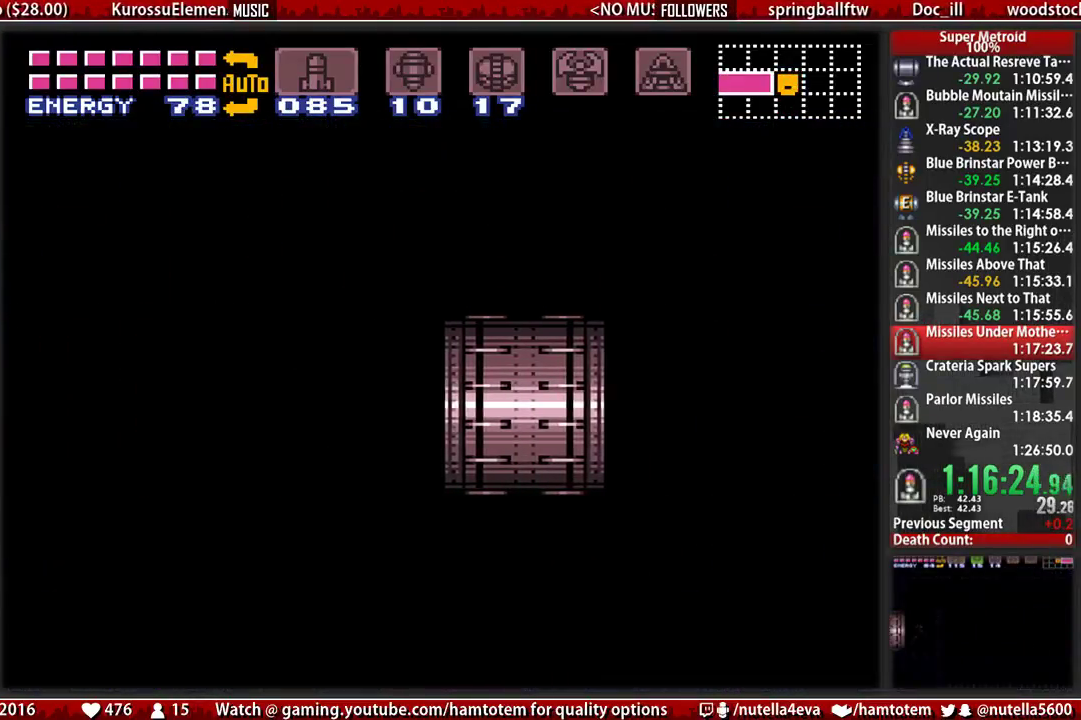
{"buttons": ["DPAD_LEFT"], "events": [[17, "B", "up"], [17, "DPAD_LEFT", "up"], [83, "L1", "up"], [167, "DPAD_RIGHT", "down"], [167, "DPAD_UP", "down"], [250, "DPAD_RIGHT", "up"], [250, "DPAD_UP", "up"], [483, "DPAD_LEFT", "down"]]}
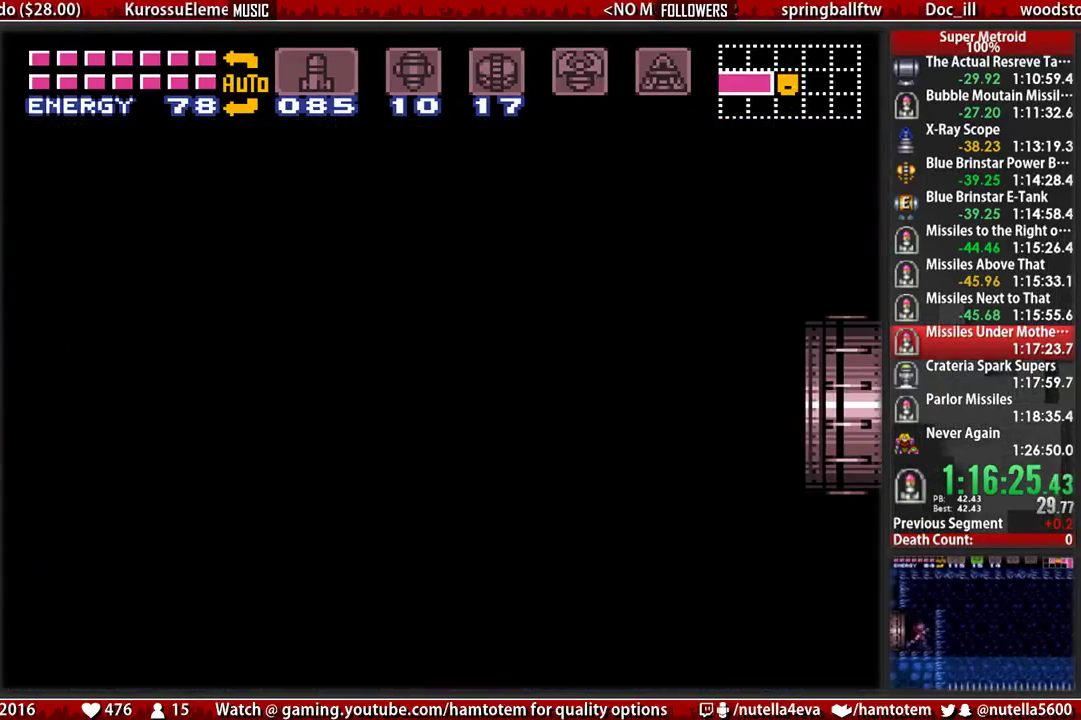
{"buttons": ["B", "DPAD_LEFT"], "events": [[50, "B", "down"]]}
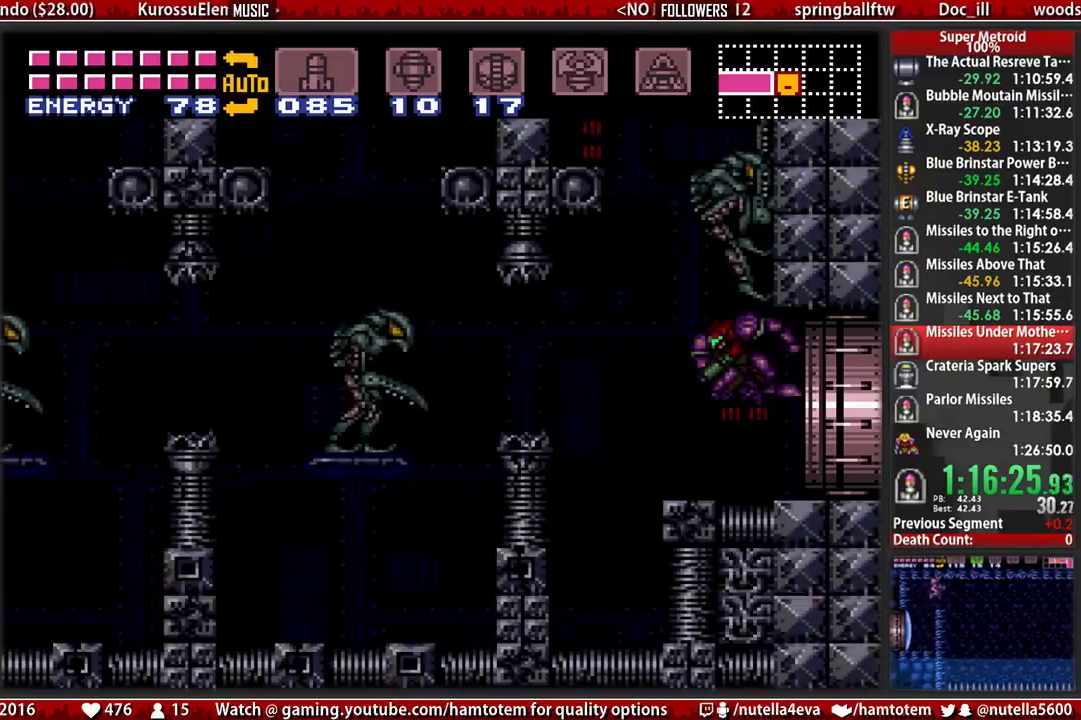
{"buttons": ["B", "DPAD_LEFT"], "events": []}
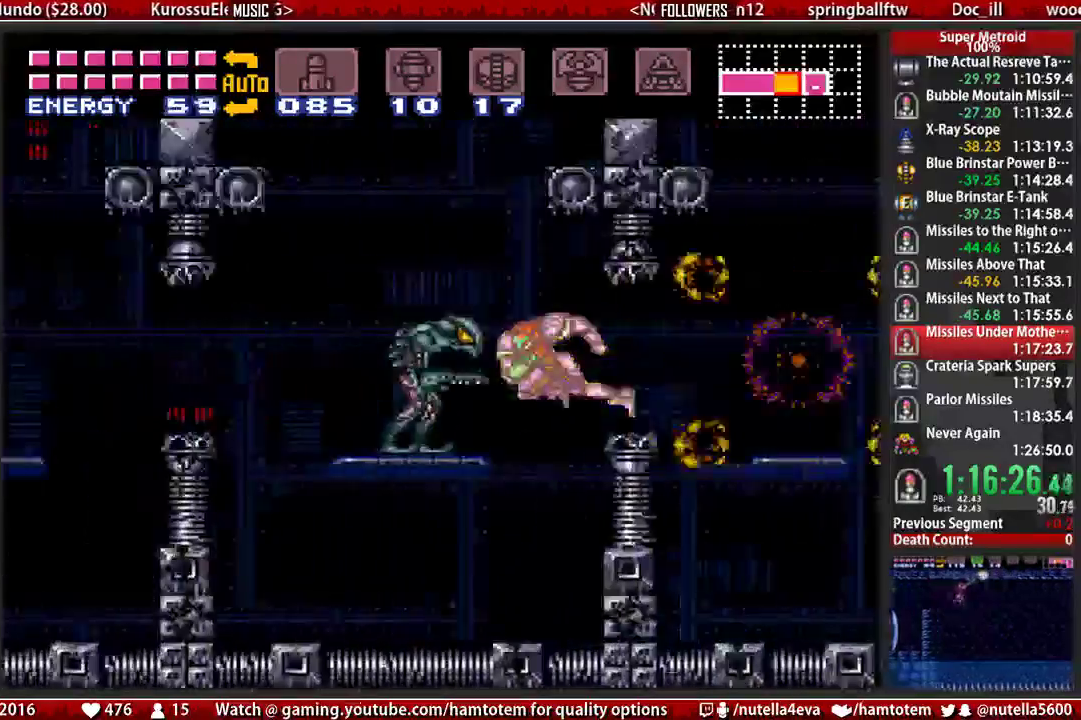
{"buttons": ["B", "DPAD_LEFT"], "events": []}